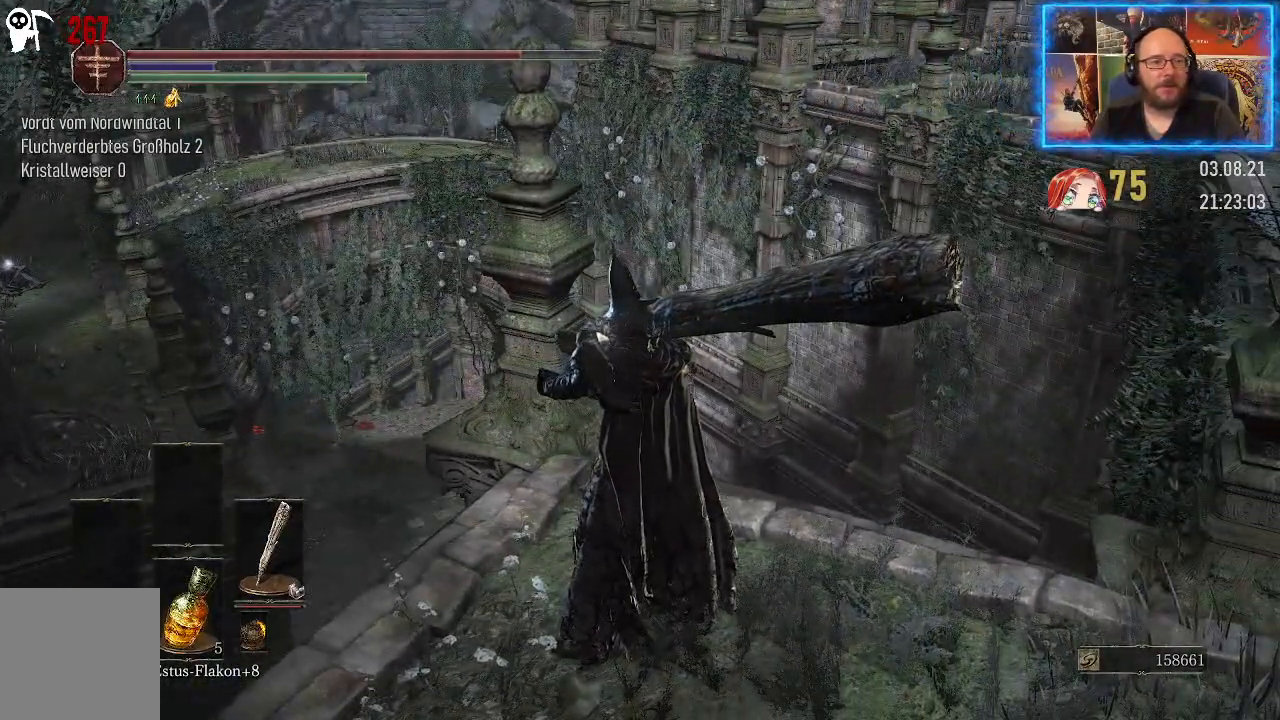
Gameplay with a controller (Xbox layout); each line is a JSON object with the inputs held at the frame after it. "events" lists button and stick changes between this image and that frame as [ms after this image, input, new state], when the widget could be followed in between. Not read: L2 R1.
{"buttons": [], "left_stick": "center", "right_stick": "right", "events": [[483, "right_stick", "right"]]}
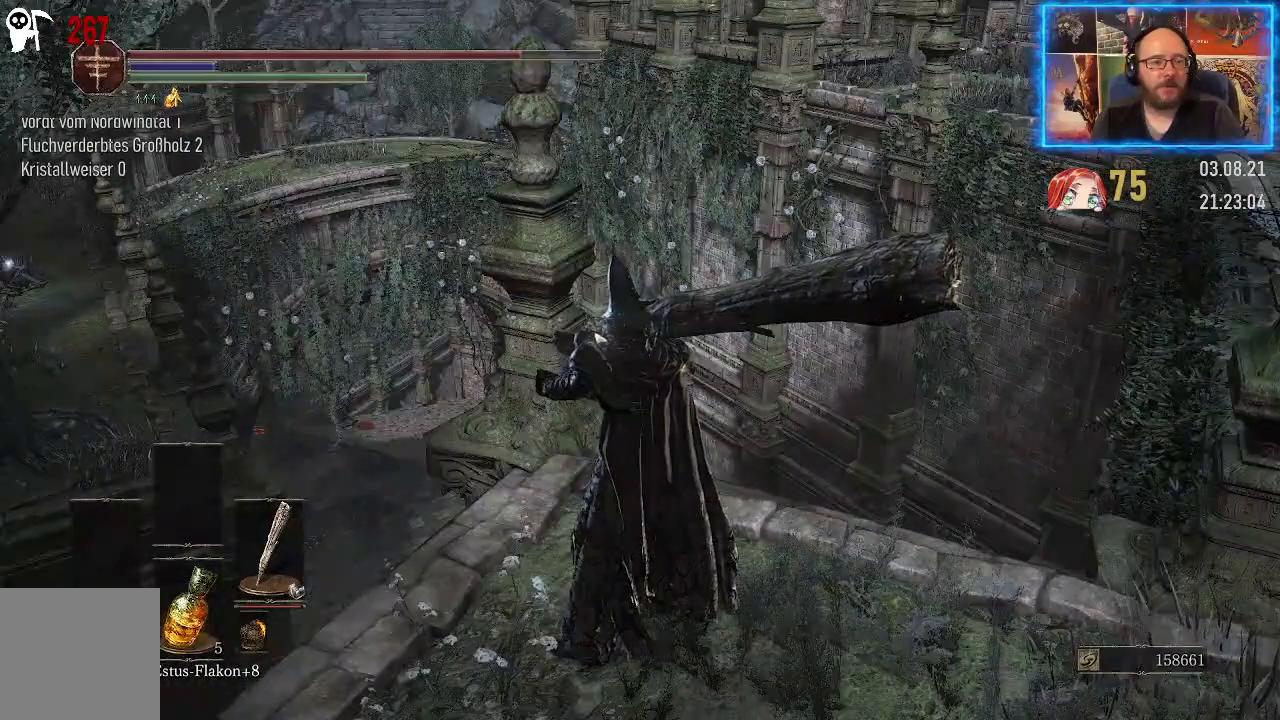
{"buttons": [], "left_stick": "center", "right_stick": "down-right", "events": [[417, "right_stick", "down-right"]]}
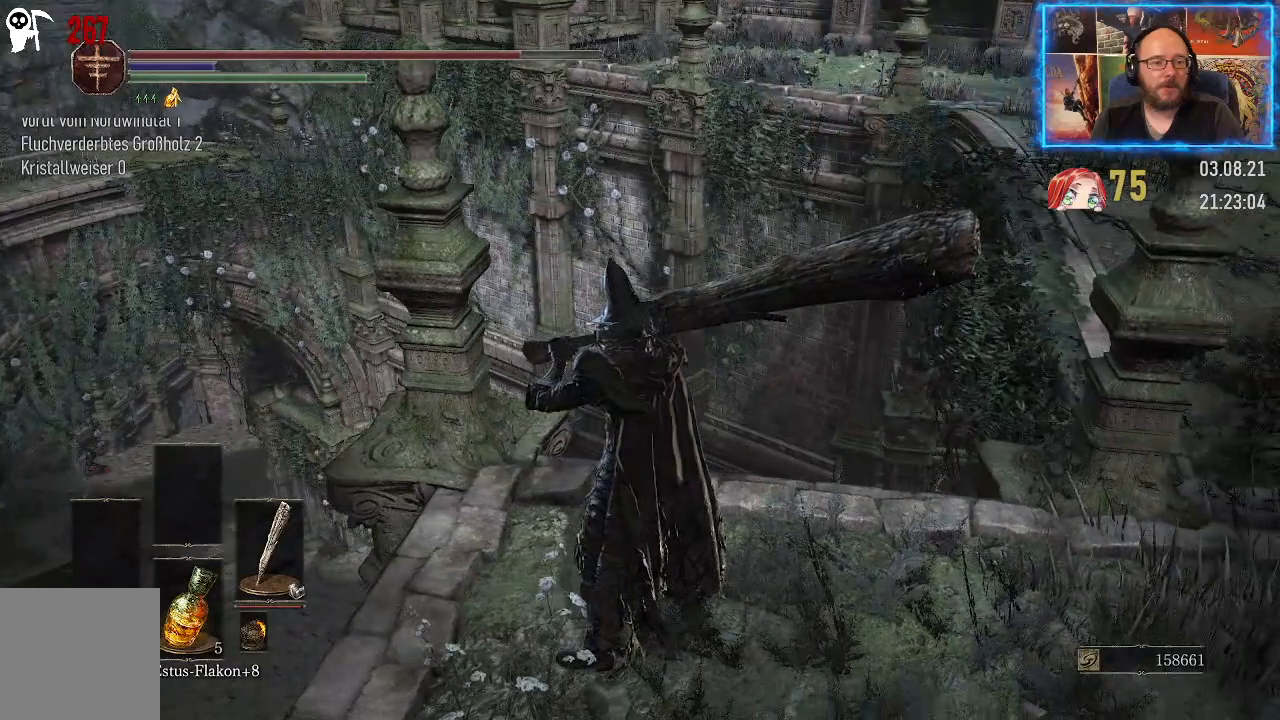
{"buttons": [], "left_stick": "center", "right_stick": "center", "events": [[17, "right_stick", "center"], [150, "right_stick", "up"], [350, "right_stick", "center"]]}
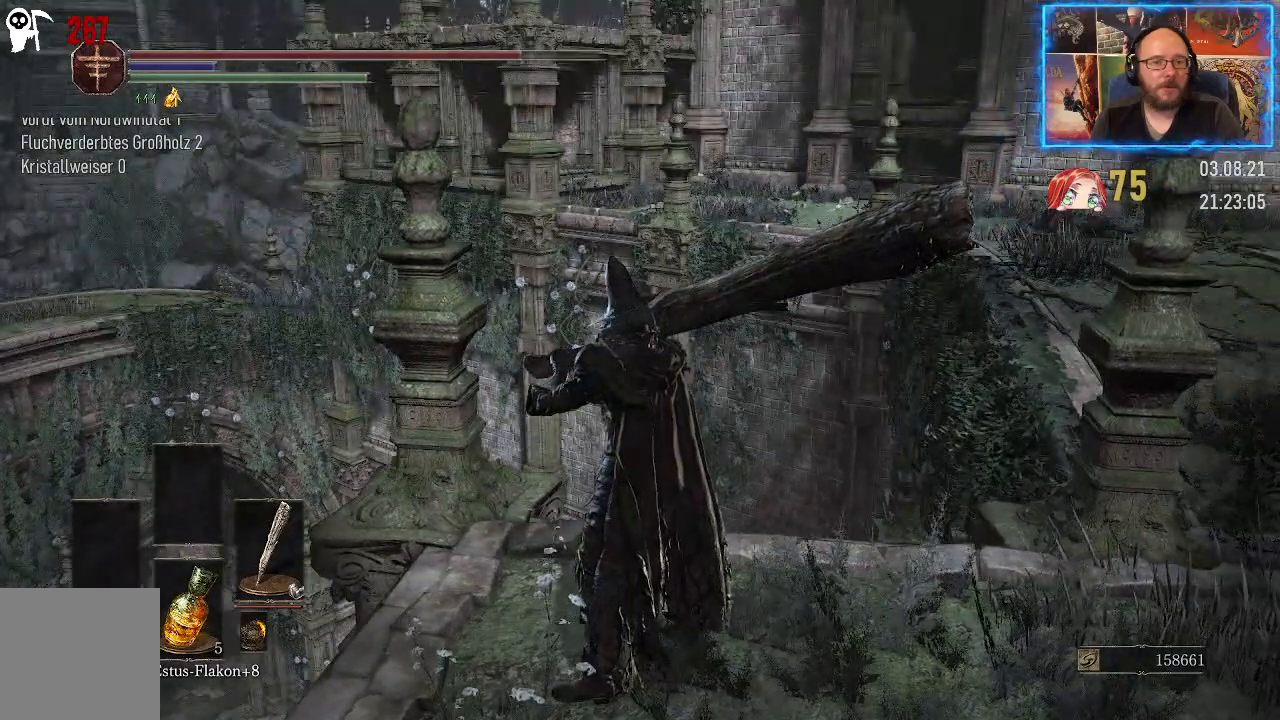
{"buttons": [], "left_stick": "center", "right_stick": "center", "events": []}
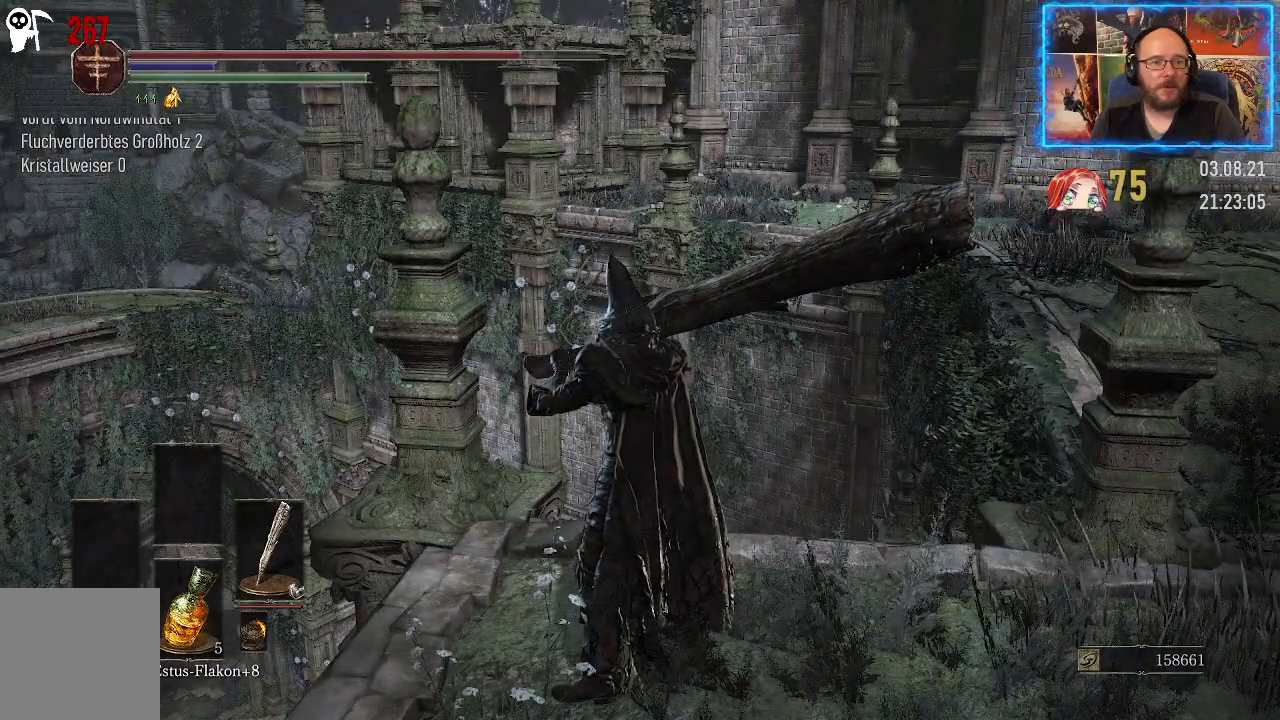
{"buttons": [], "left_stick": "center", "right_stick": "center", "events": [[67, "right_stick", "up"], [267, "right_stick", "center"]]}
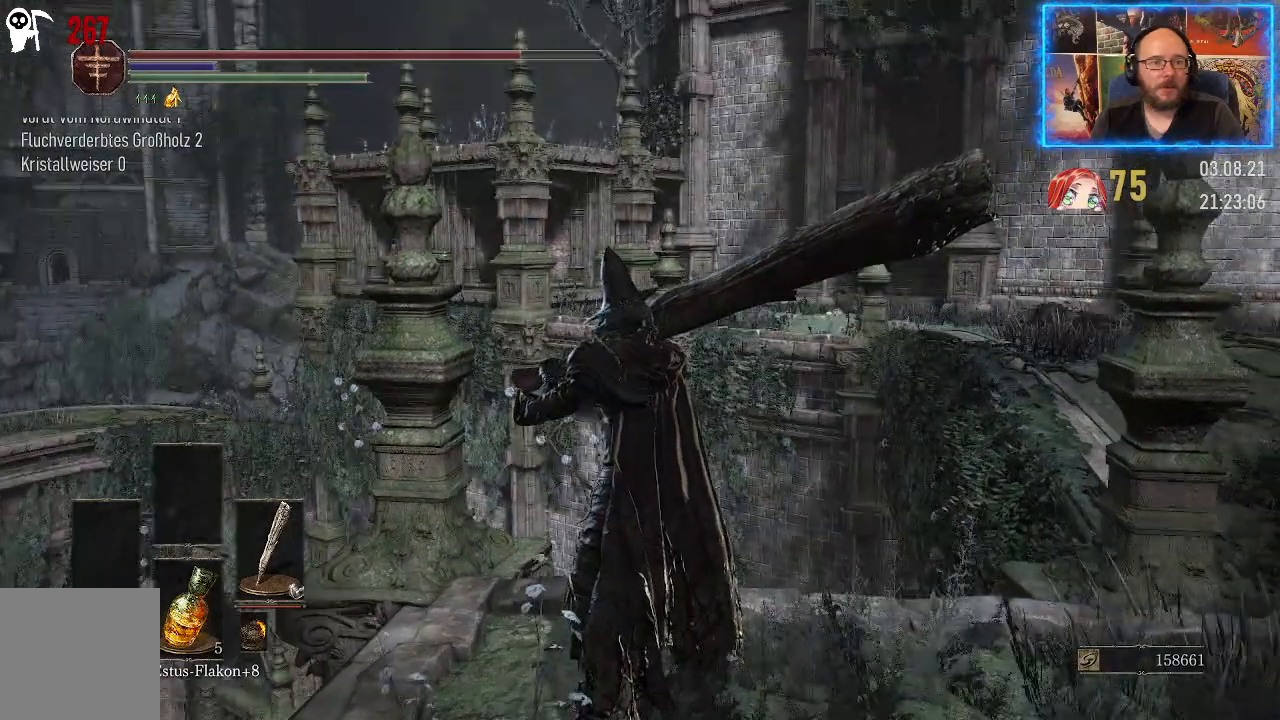
{"buttons": [], "left_stick": "center", "right_stick": "left", "events": [[200, "right_stick", "left"]]}
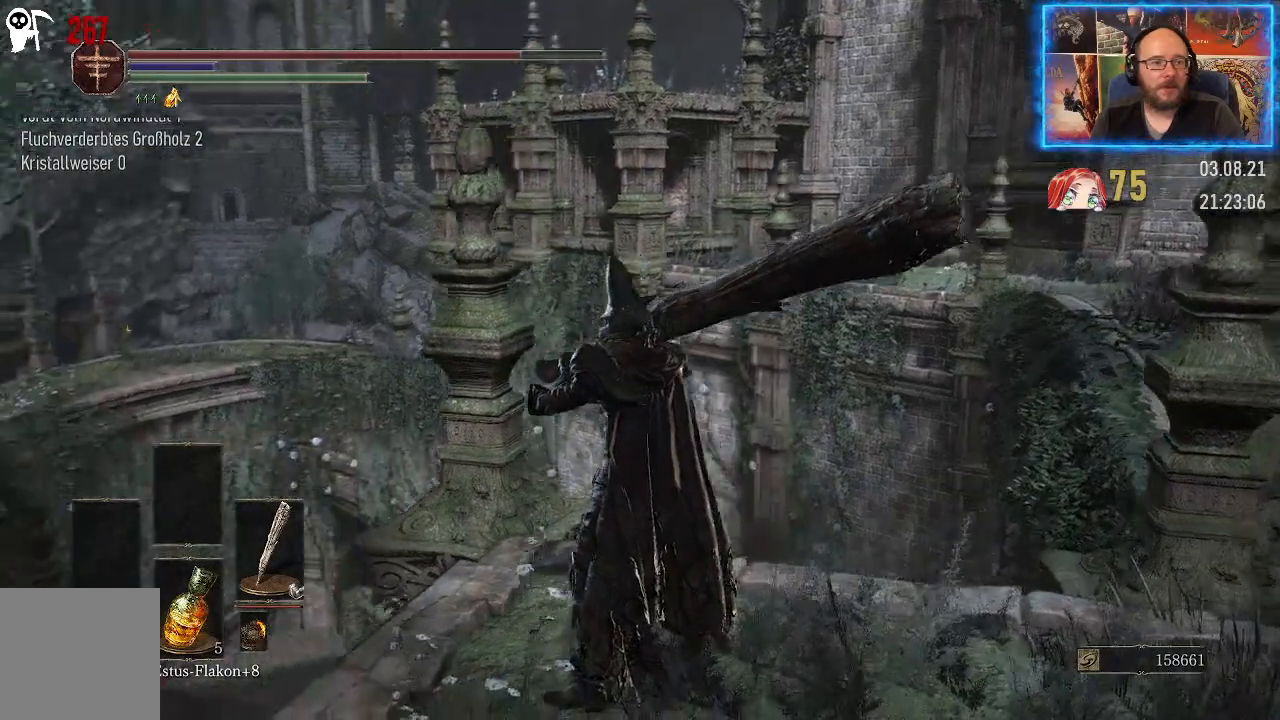
{"buttons": [], "left_stick": "center", "right_stick": "center", "events": [[217, "right_stick", "center"]]}
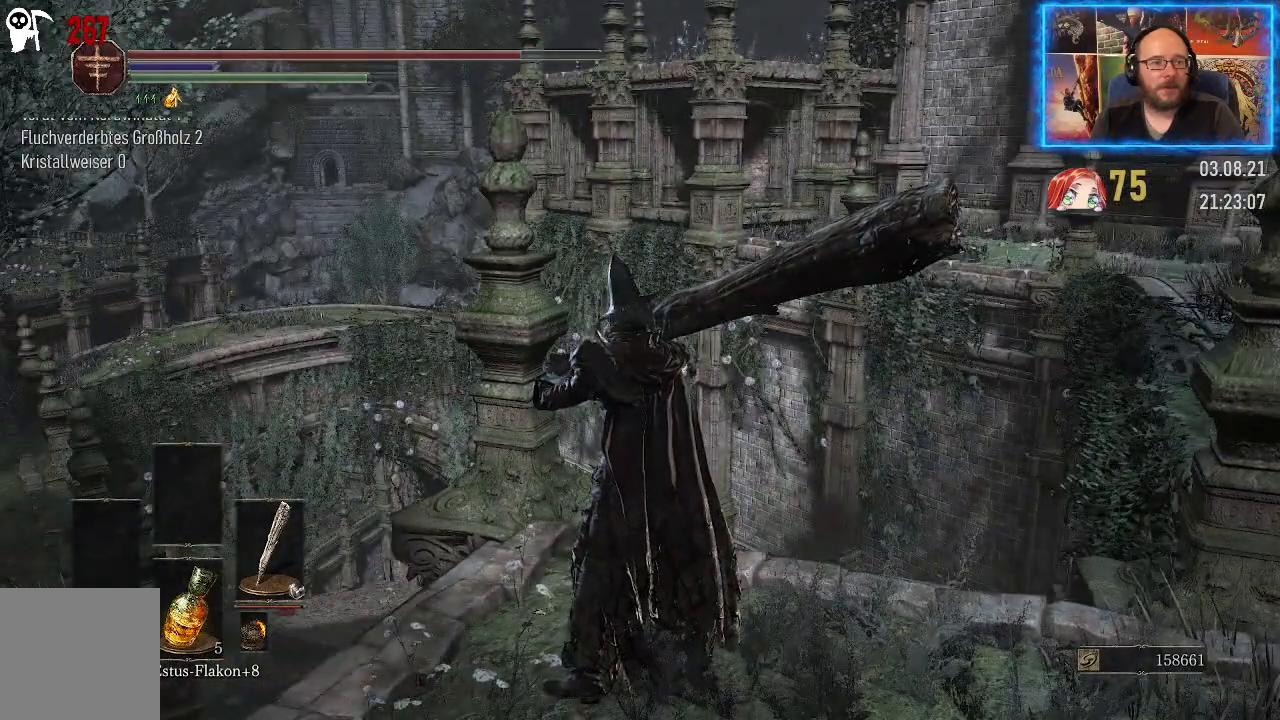
{"buttons": [], "left_stick": "center", "right_stick": "center", "events": []}
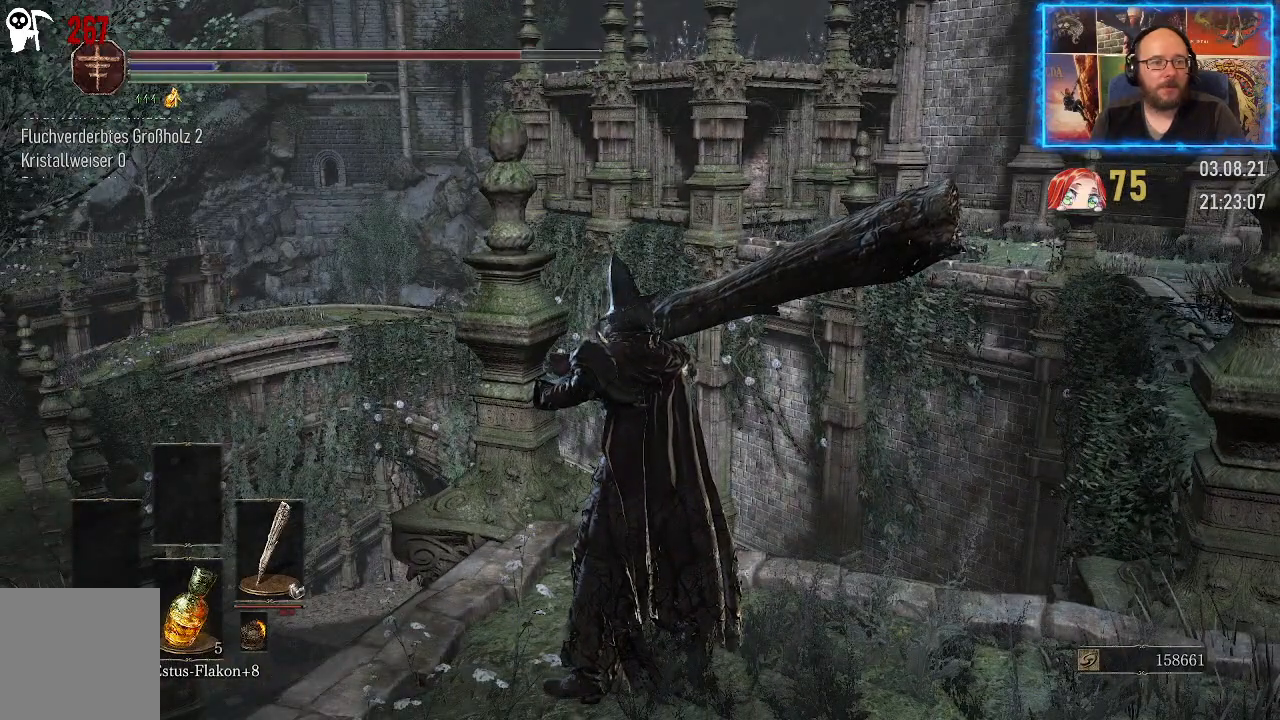
{"buttons": [], "left_stick": "center", "right_stick": "left", "events": [[117, "right_stick", "left"]]}
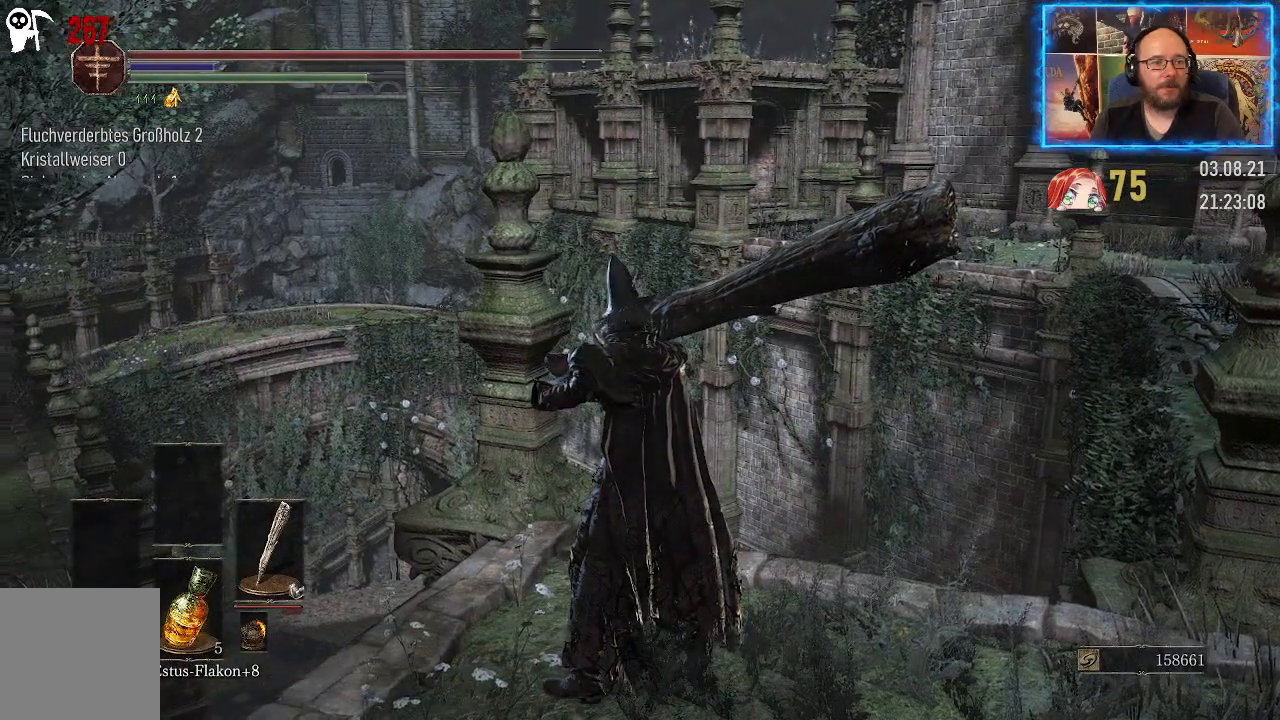
{"buttons": [], "left_stick": "center", "right_stick": "left", "events": []}
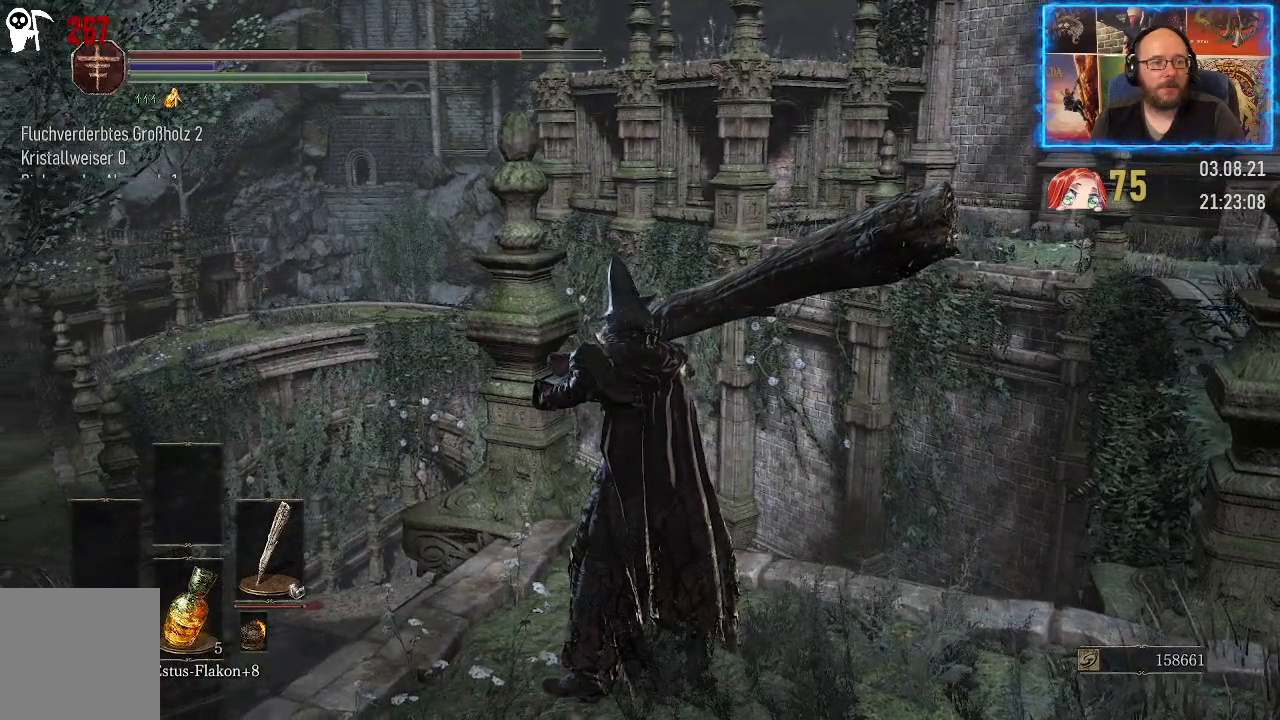
{"buttons": [], "left_stick": "center", "right_stick": "left", "events": []}
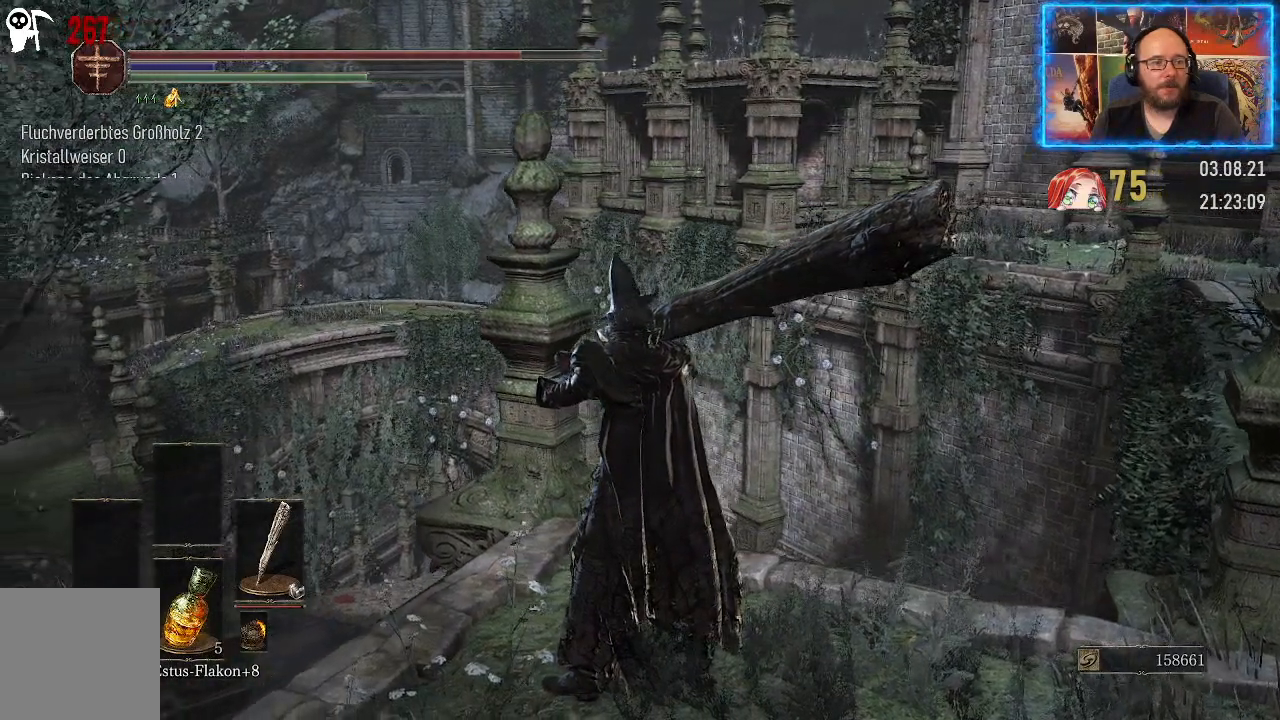
{"buttons": [], "left_stick": "center", "right_stick": "left", "events": []}
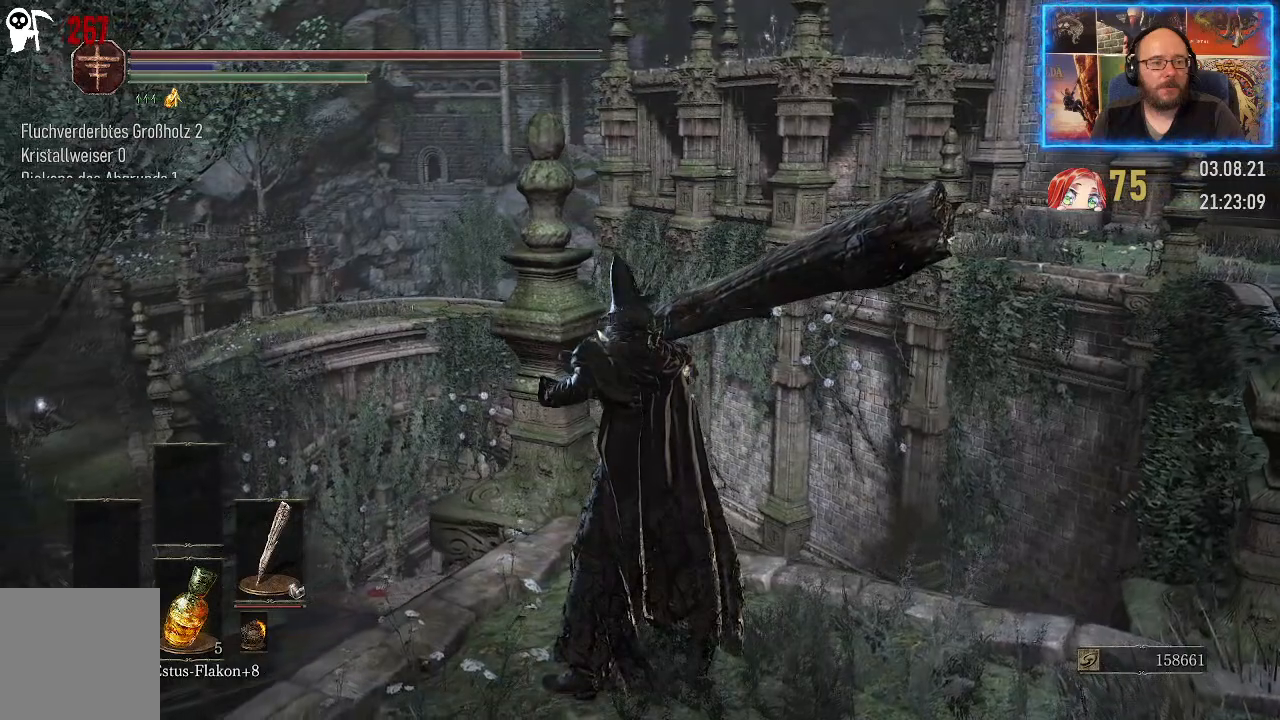
{"buttons": [], "left_stick": "center", "right_stick": "left", "events": []}
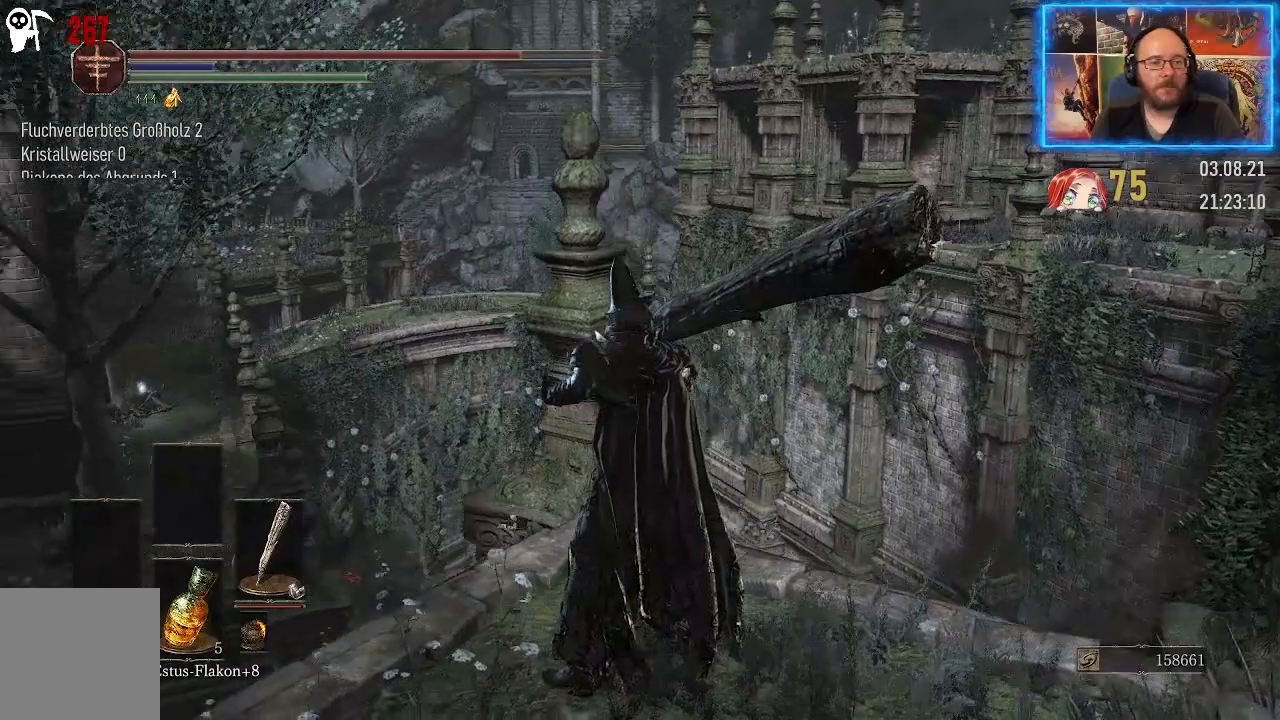
{"buttons": [], "left_stick": "center", "right_stick": "left", "events": []}
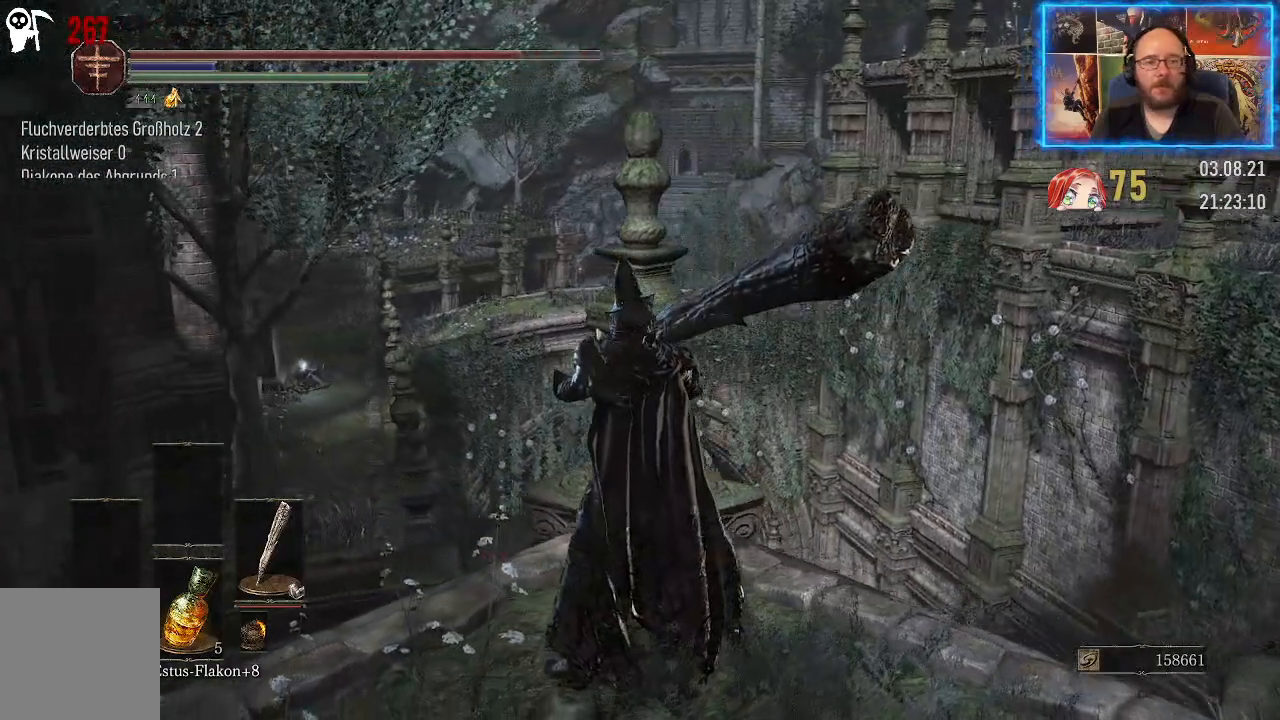
{"buttons": [], "left_stick": "center", "right_stick": "left", "events": []}
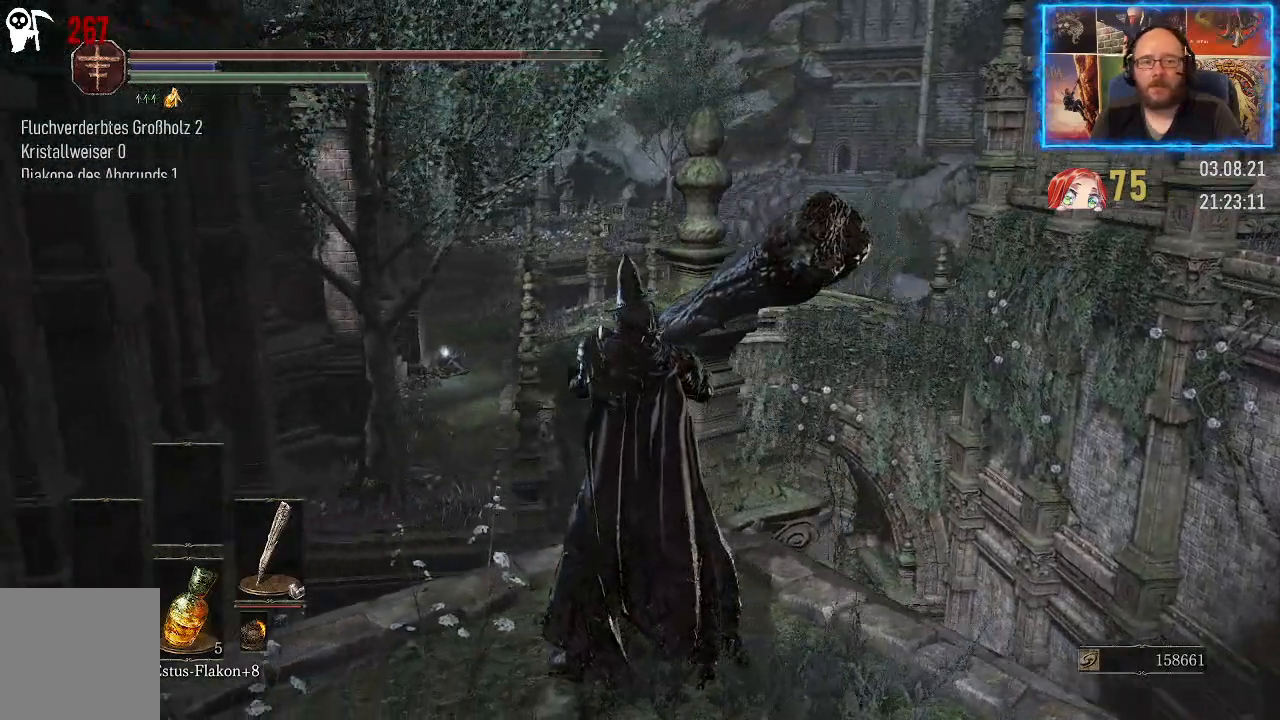
{"buttons": [], "left_stick": "center", "right_stick": "left", "events": []}
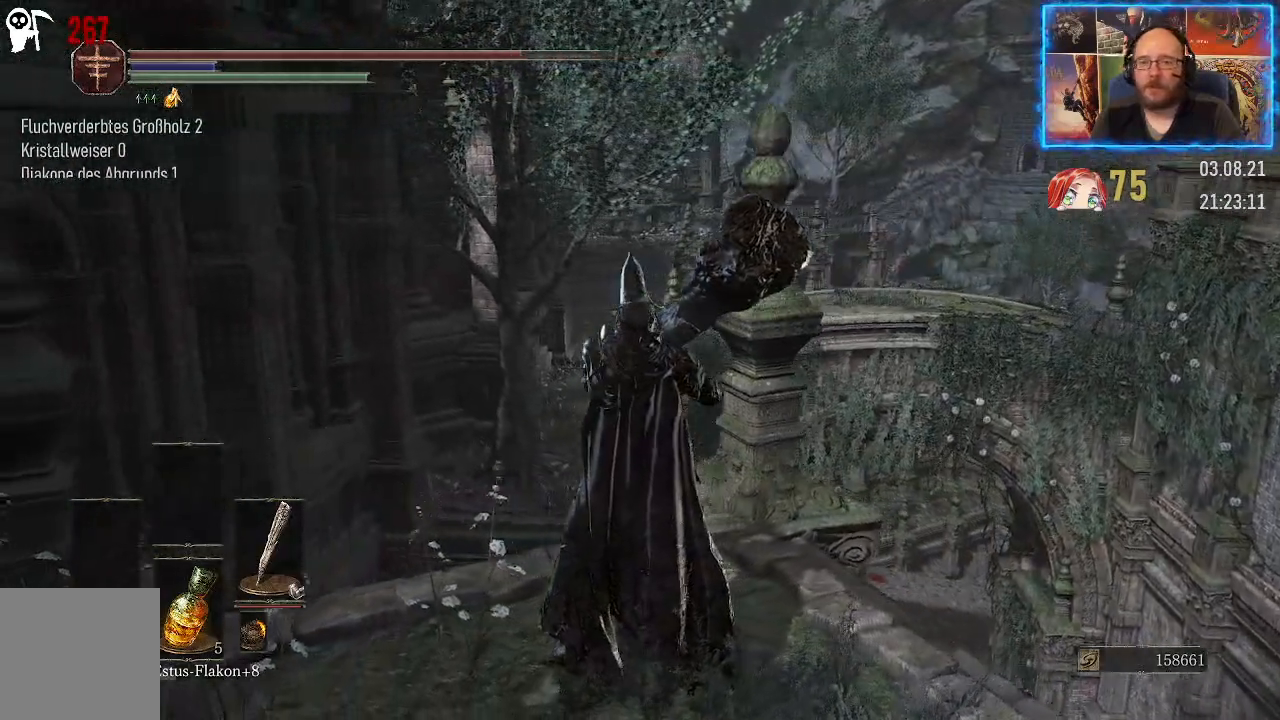
{"buttons": [], "left_stick": "center", "right_stick": "left", "events": []}
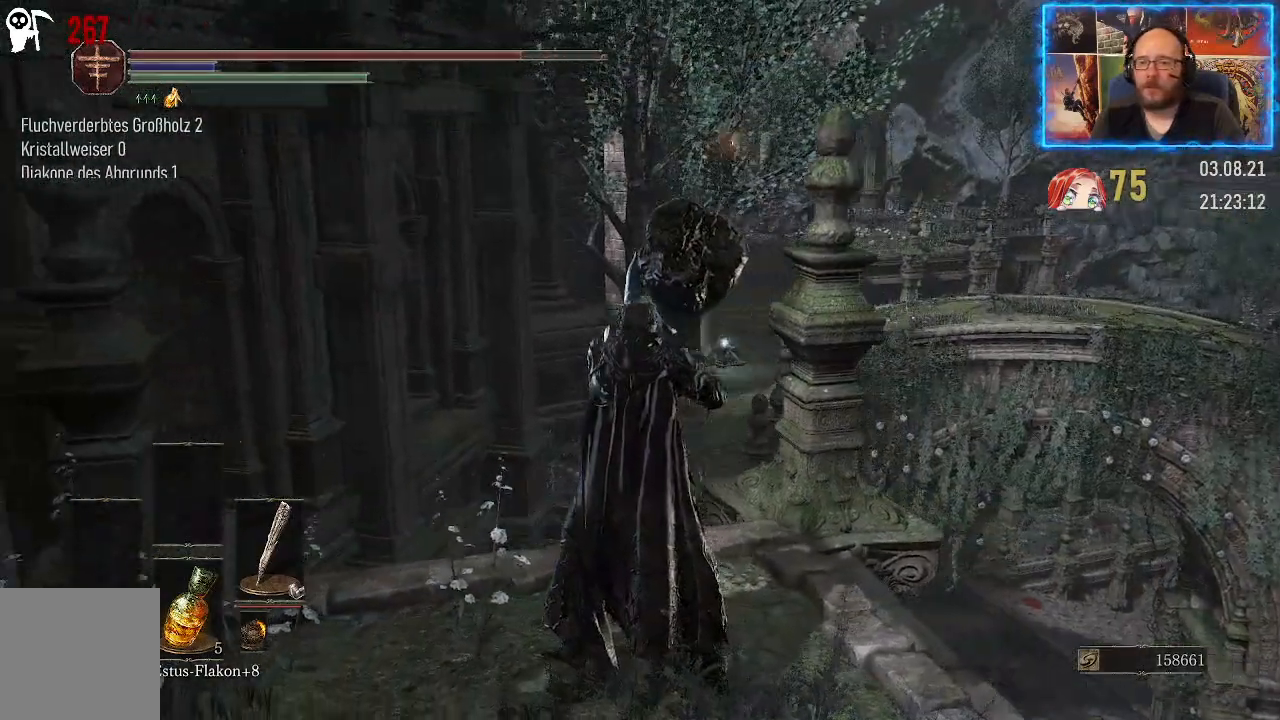
{"buttons": [], "left_stick": "center", "right_stick": "left", "events": []}
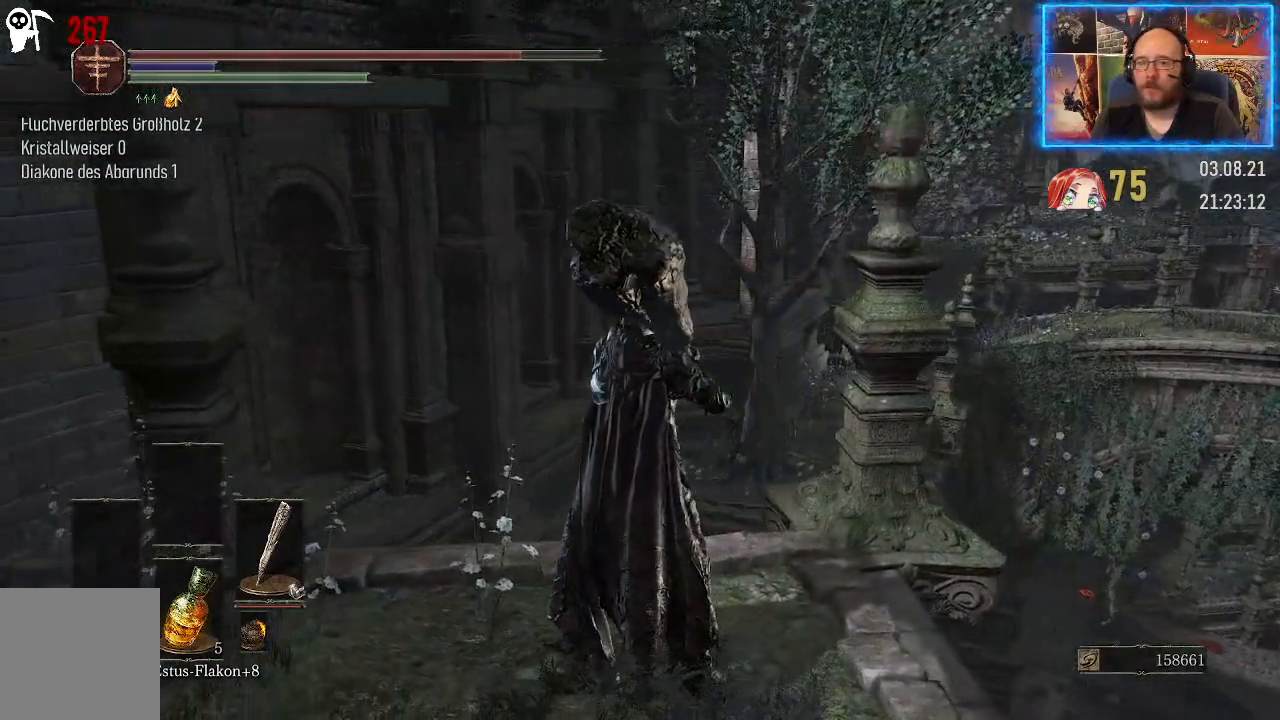
{"buttons": [], "left_stick": "center", "right_stick": "right", "events": [[317, "right_stick", "center"], [500, "right_stick", "right"]]}
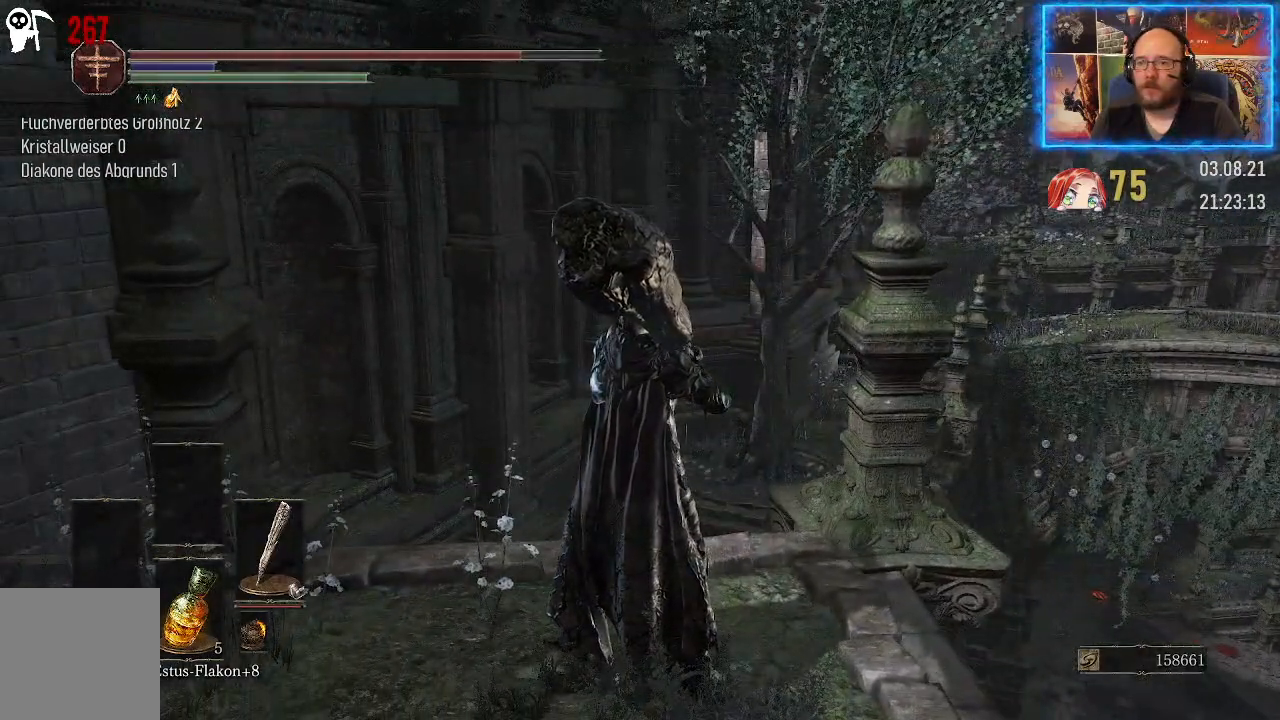
{"buttons": [], "left_stick": "center", "right_stick": "right", "events": []}
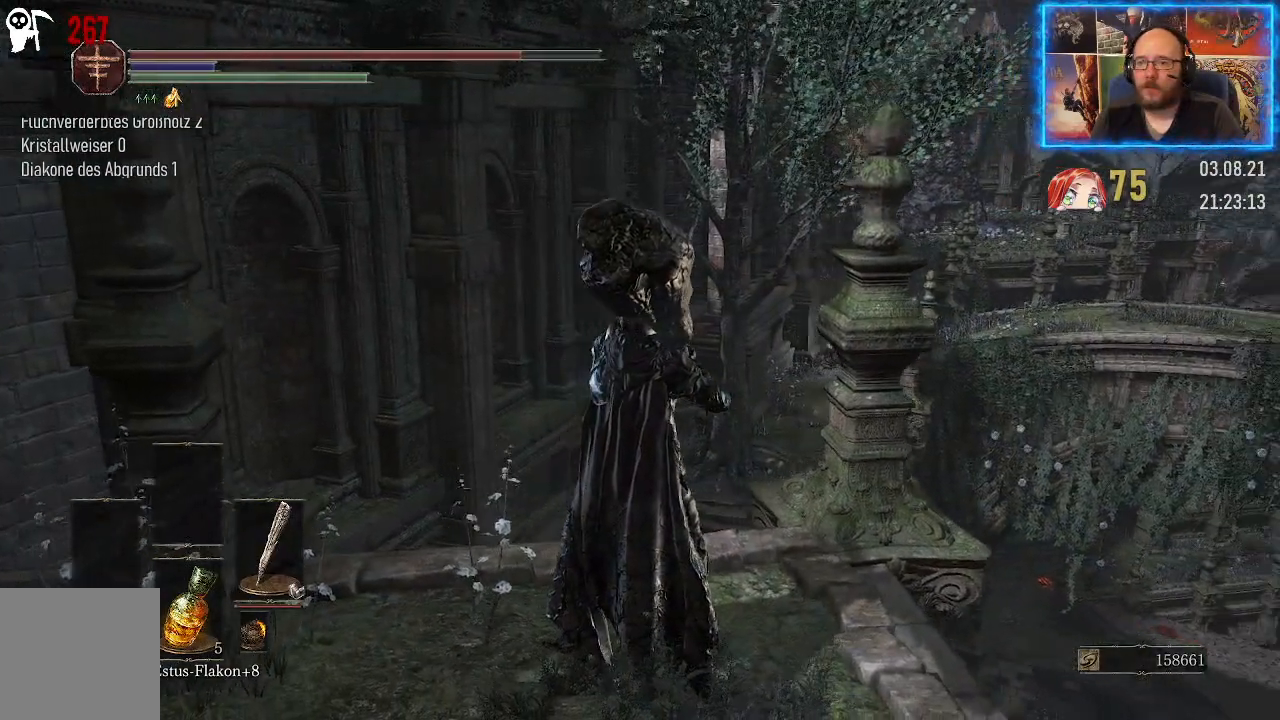
{"buttons": [], "left_stick": "center", "right_stick": "center", "events": [[100, "right_stick", "center"]]}
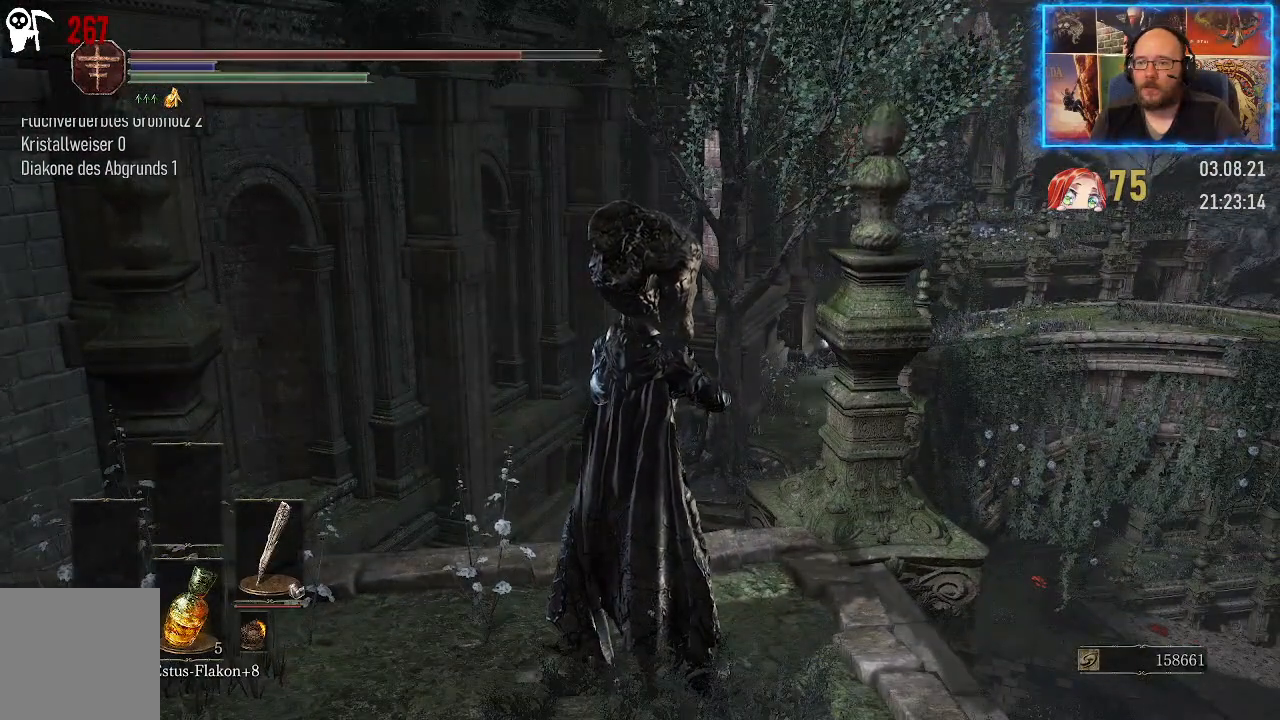
{"buttons": [], "left_stick": "center", "right_stick": "left", "events": [[300, "right_stick", "left"]]}
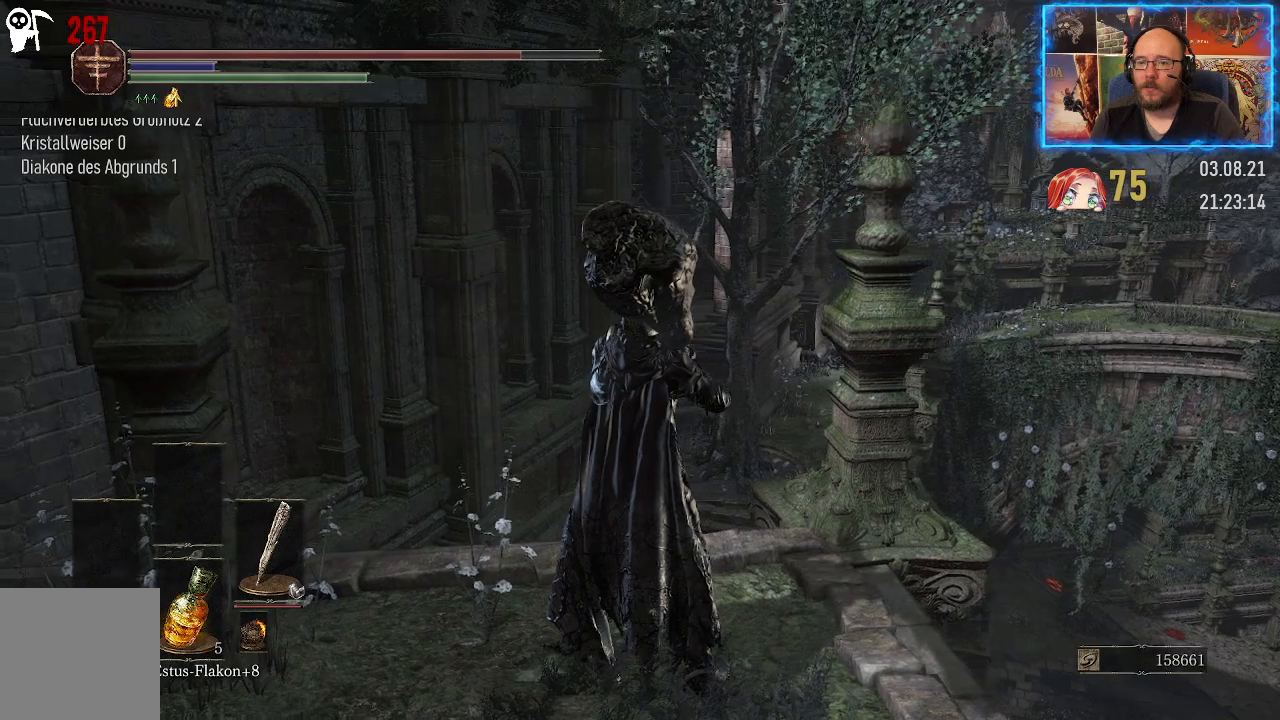
{"buttons": [], "left_stick": "center", "right_stick": "left", "events": []}
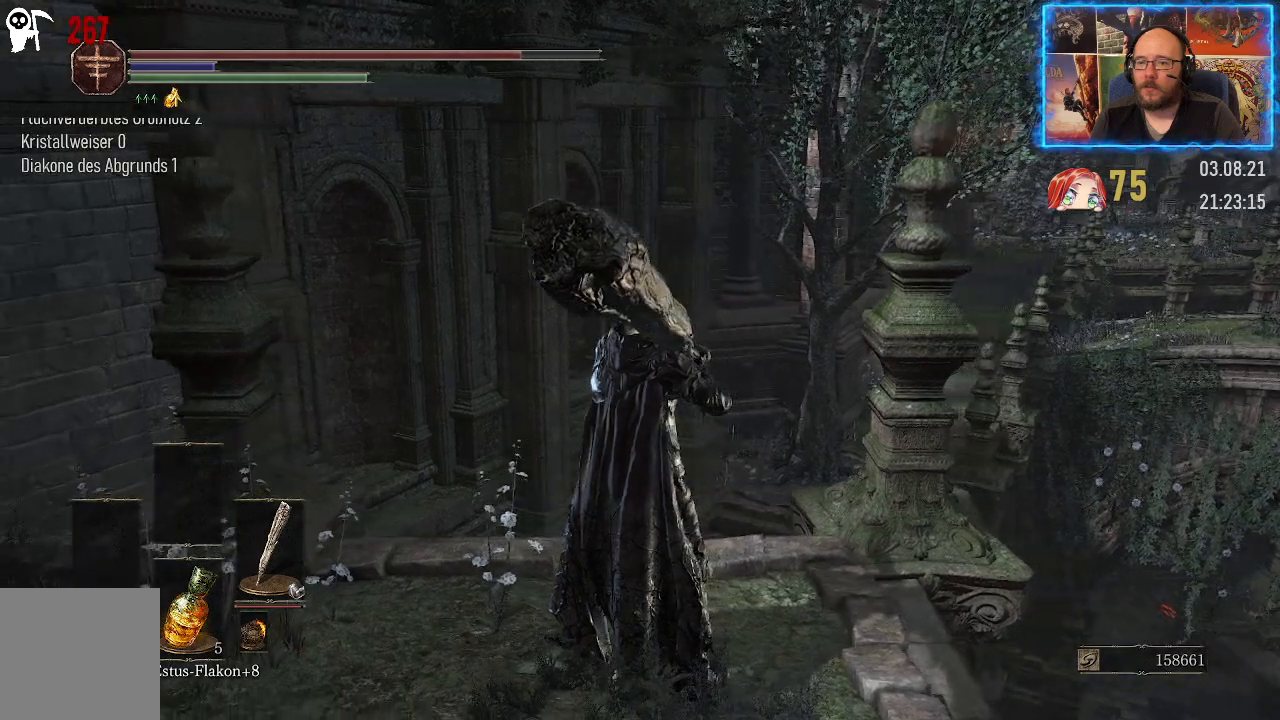
{"buttons": [], "left_stick": "center", "right_stick": "left", "events": []}
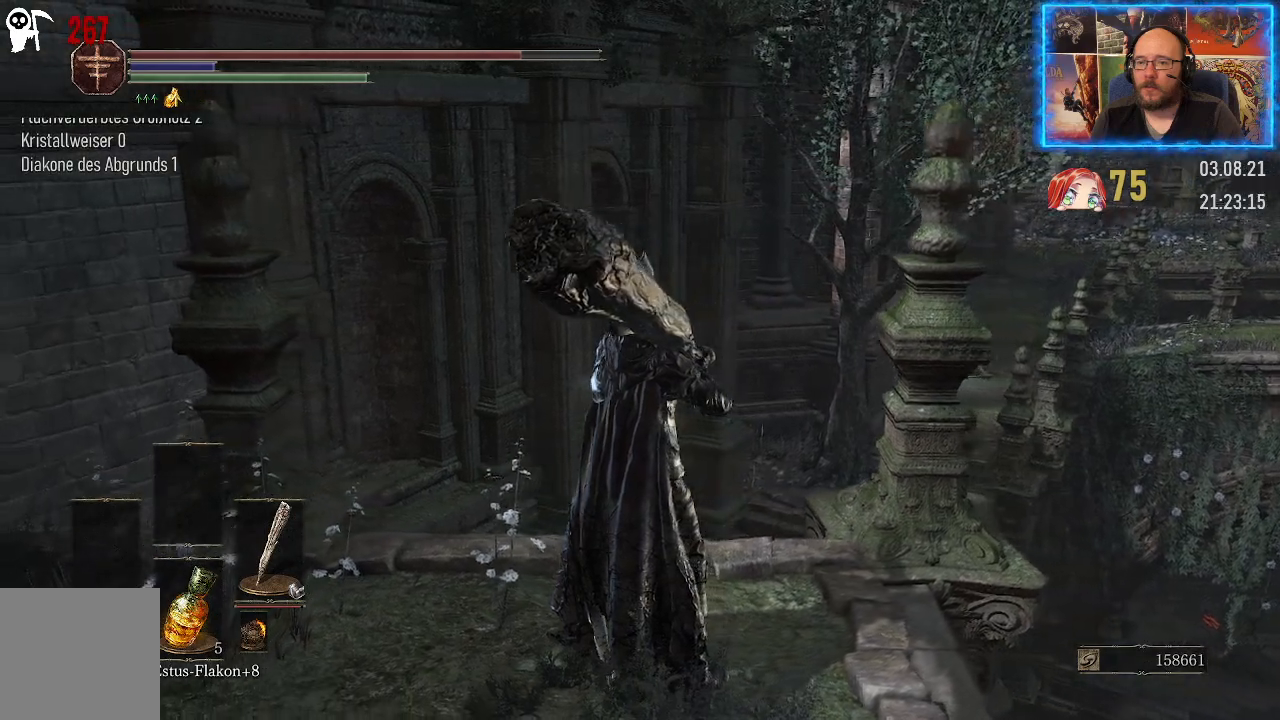
{"buttons": [], "left_stick": "center", "right_stick": "up", "events": [[283, "right_stick", "up"]]}
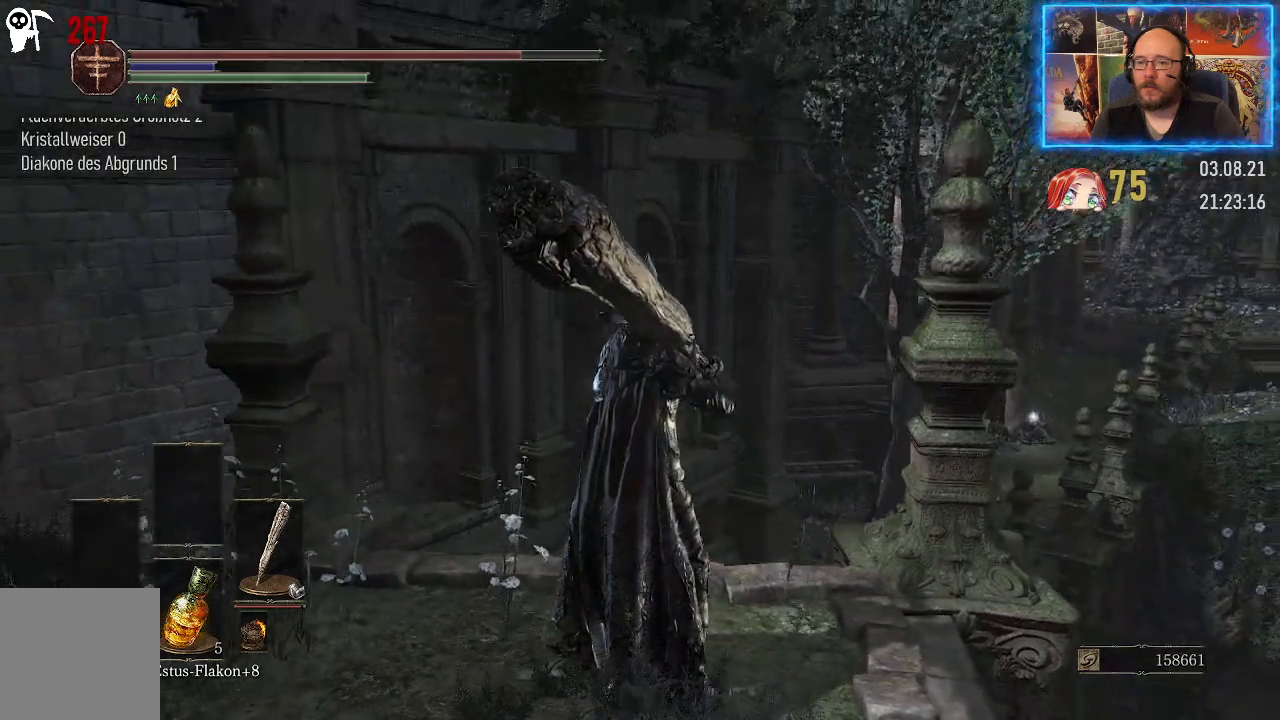
{"buttons": [], "left_stick": "center", "right_stick": "center", "events": [[283, "right_stick", "center"]]}
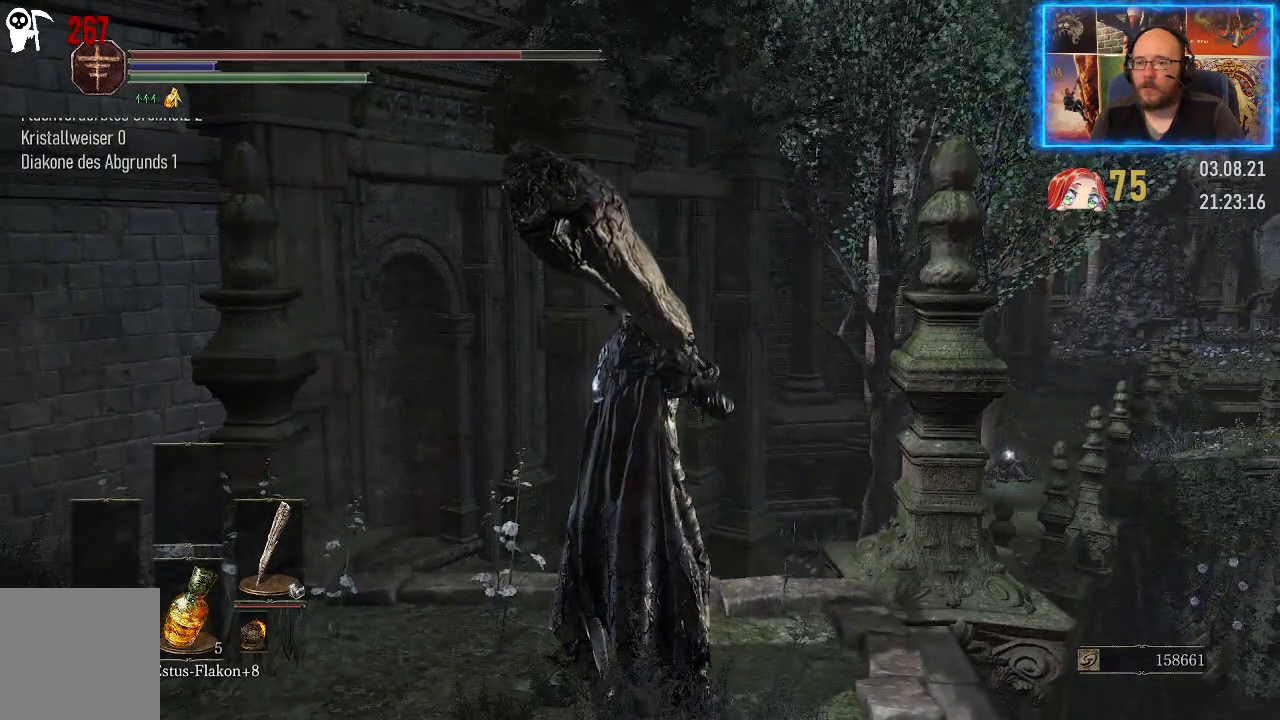
{"buttons": [], "left_stick": "center", "right_stick": "center", "events": [[133, "right_stick", "up"], [367, "right_stick", "center"]]}
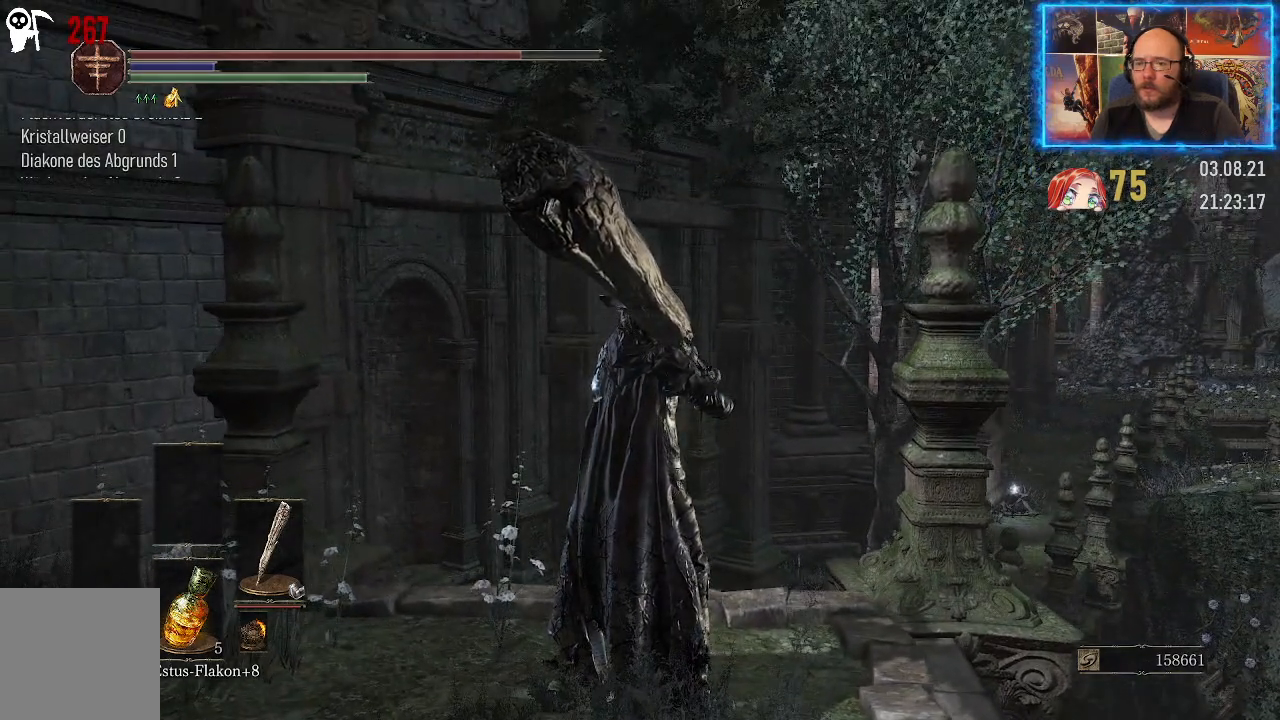
{"buttons": [], "left_stick": "center", "right_stick": "center", "events": [[283, "right_stick", "up"], [500, "right_stick", "center"]]}
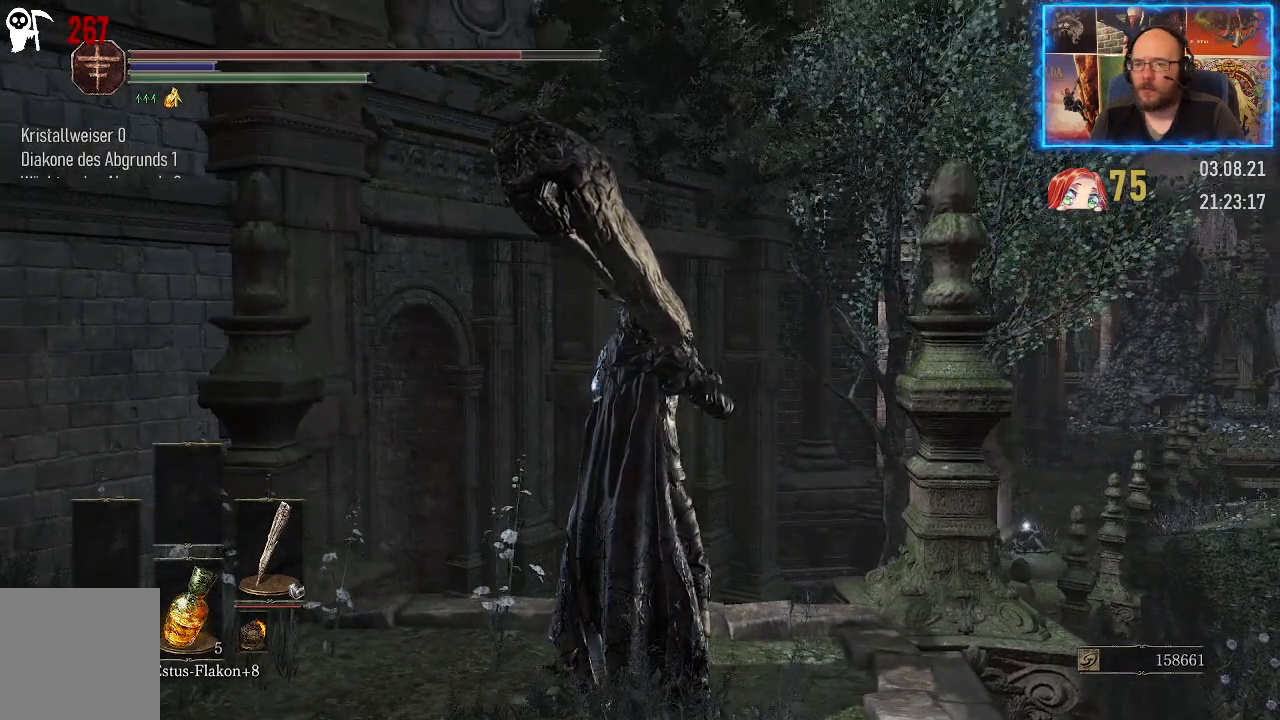
{"buttons": [], "left_stick": "center", "right_stick": "up", "events": [[500, "right_stick", "up"]]}
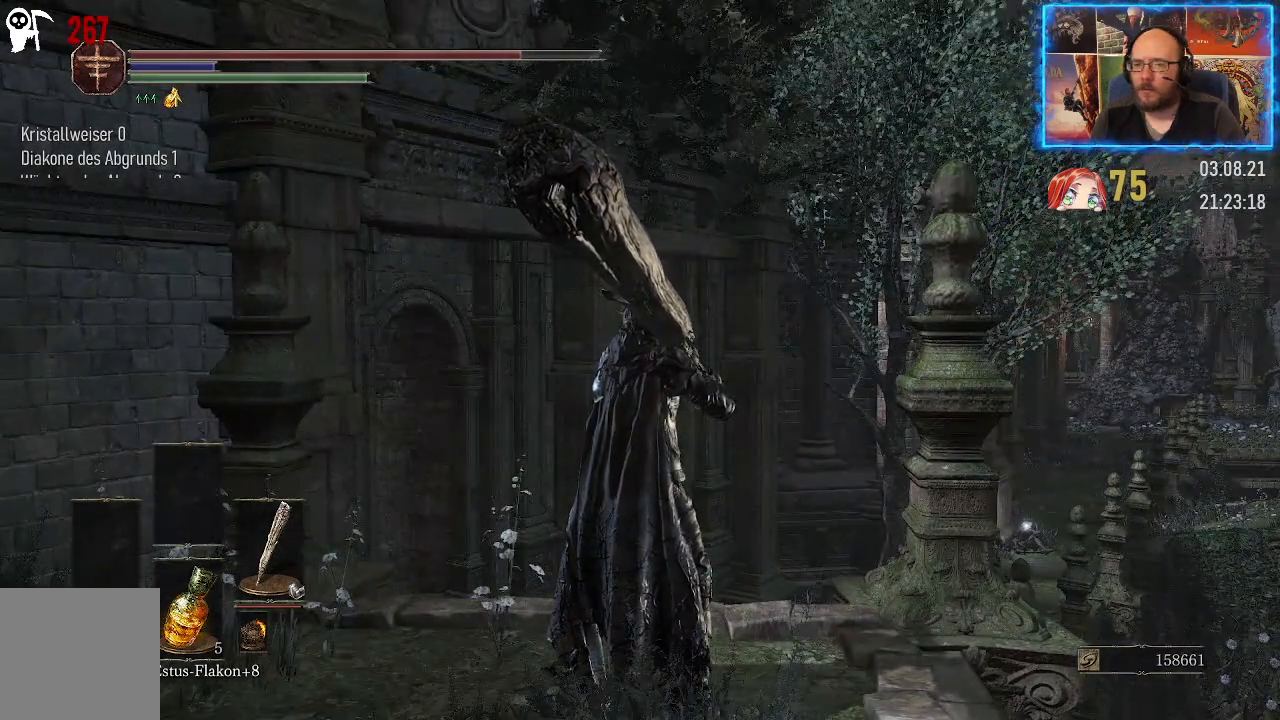
{"buttons": [], "left_stick": "center", "right_stick": "up", "events": []}
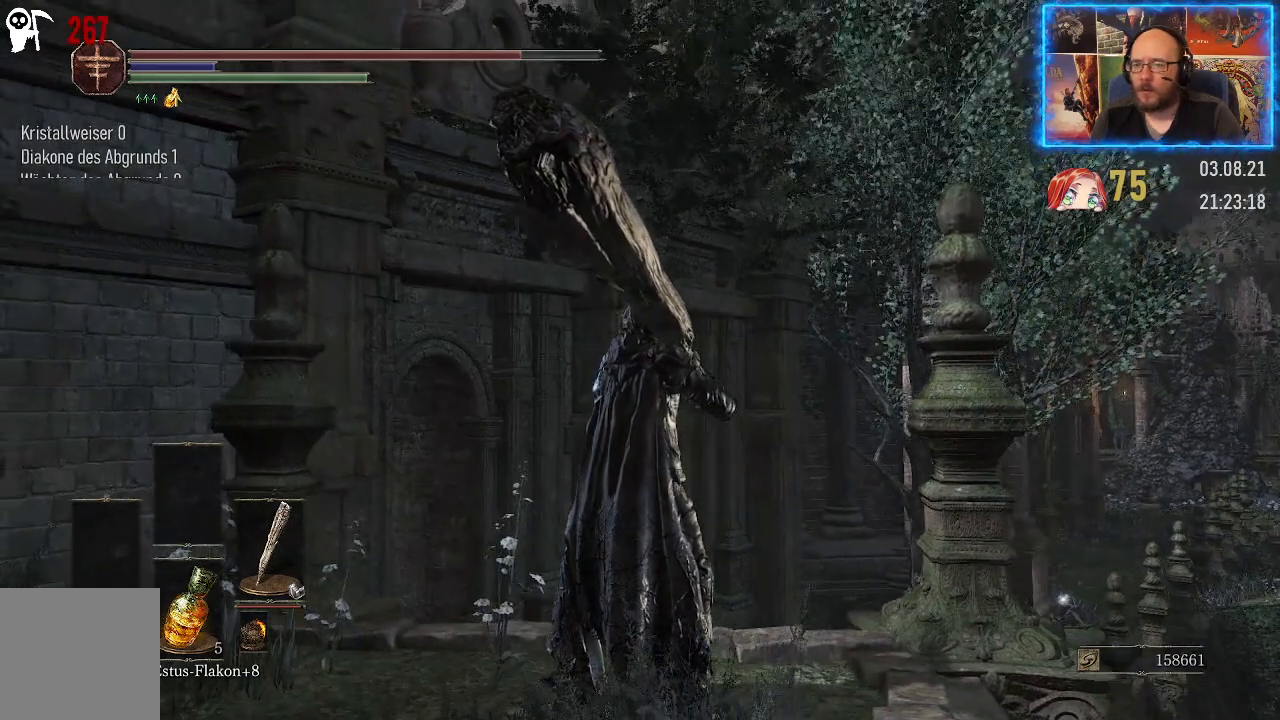
{"buttons": [], "left_stick": "center", "right_stick": "down-right", "events": [[17, "right_stick", "center"], [383, "right_stick", "right"], [467, "right_stick", "down-right"]]}